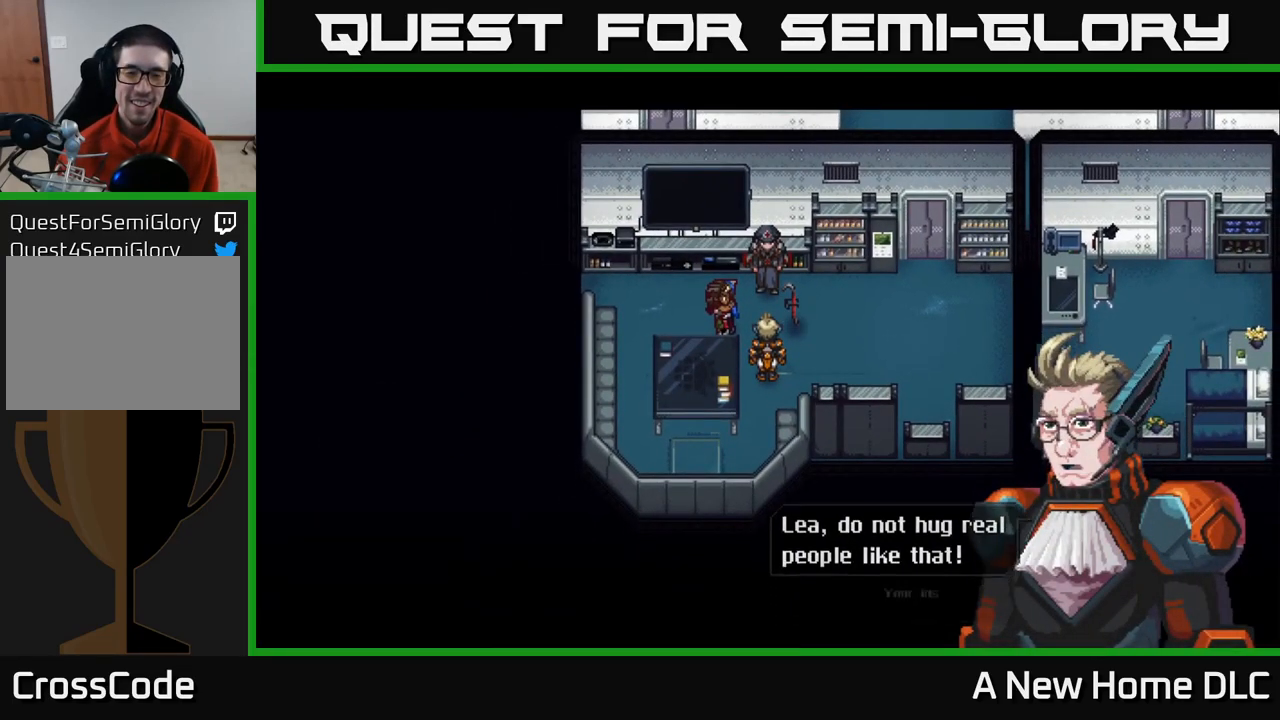
Gameplay with a controller (Xbox layout); each line is a JSON object with the inputs held at the frame after it. "events" lists button and stick changes between this image and that frame as [ms after this image, input, new state], when the widget could be followed in between.
{"buttons": [], "left_stick": "center", "right_stick": "center", "events": [[16, "A", "up"]]}
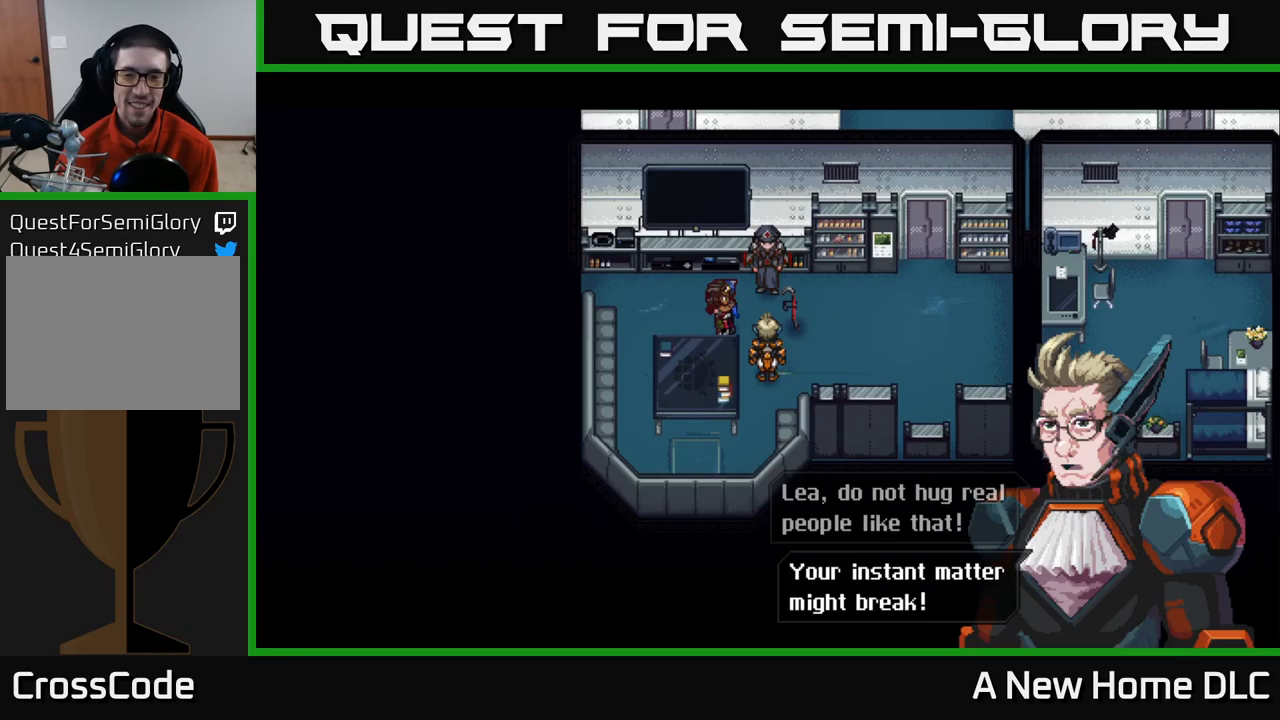
{"buttons": [], "left_stick": "center", "right_stick": "center", "events": []}
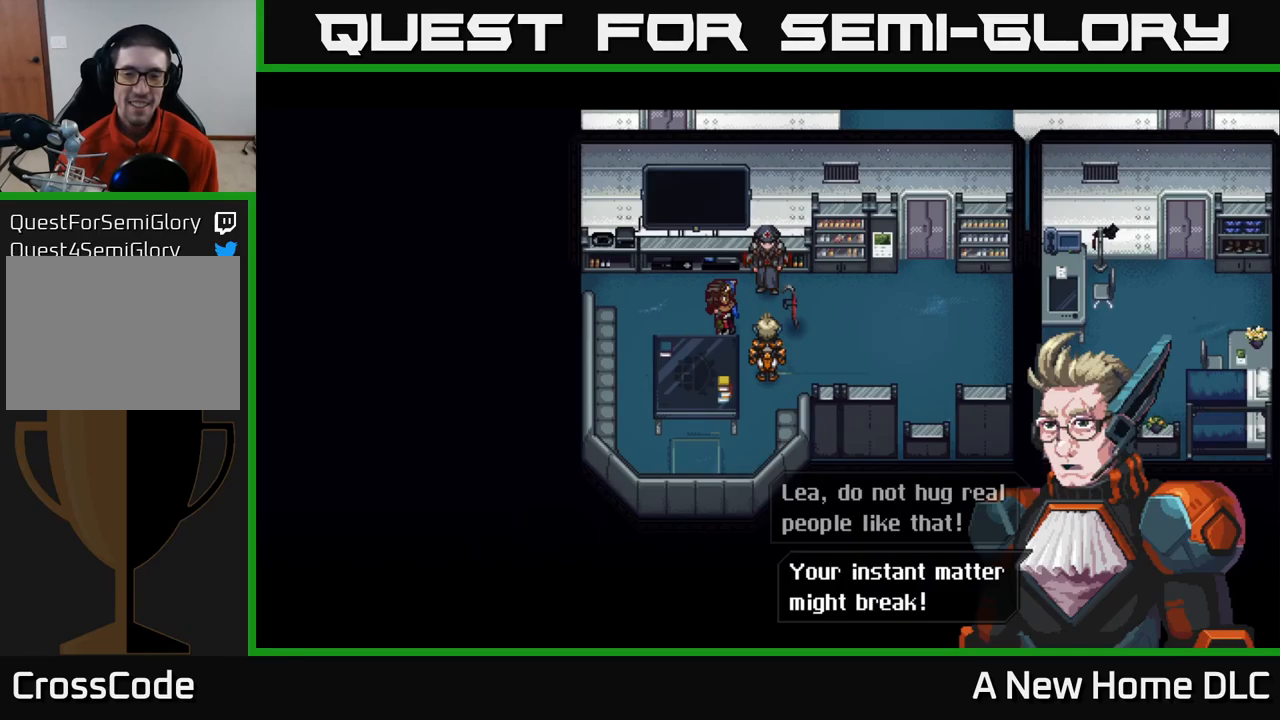
{"buttons": ["A"], "left_stick": "center", "right_stick": "center", "events": [[467, "A", "down"]]}
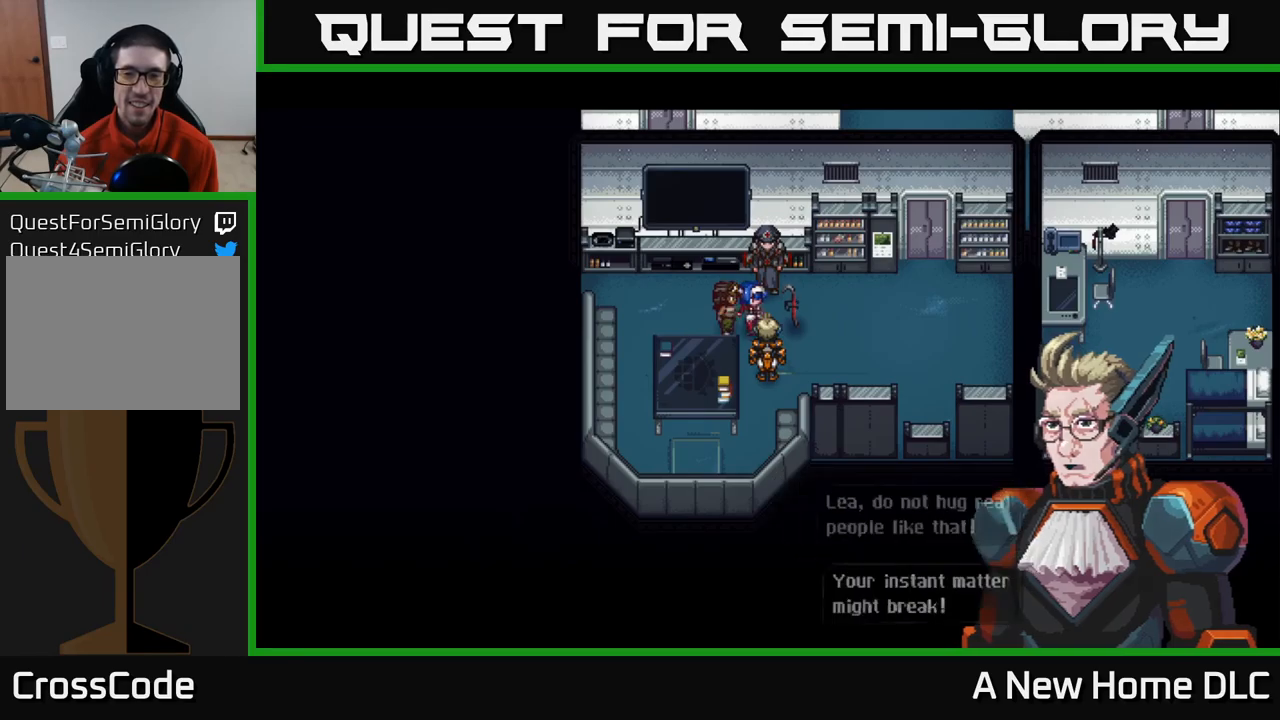
{"buttons": [], "left_stick": "center", "right_stick": "center", "events": [[50, "A", "up"]]}
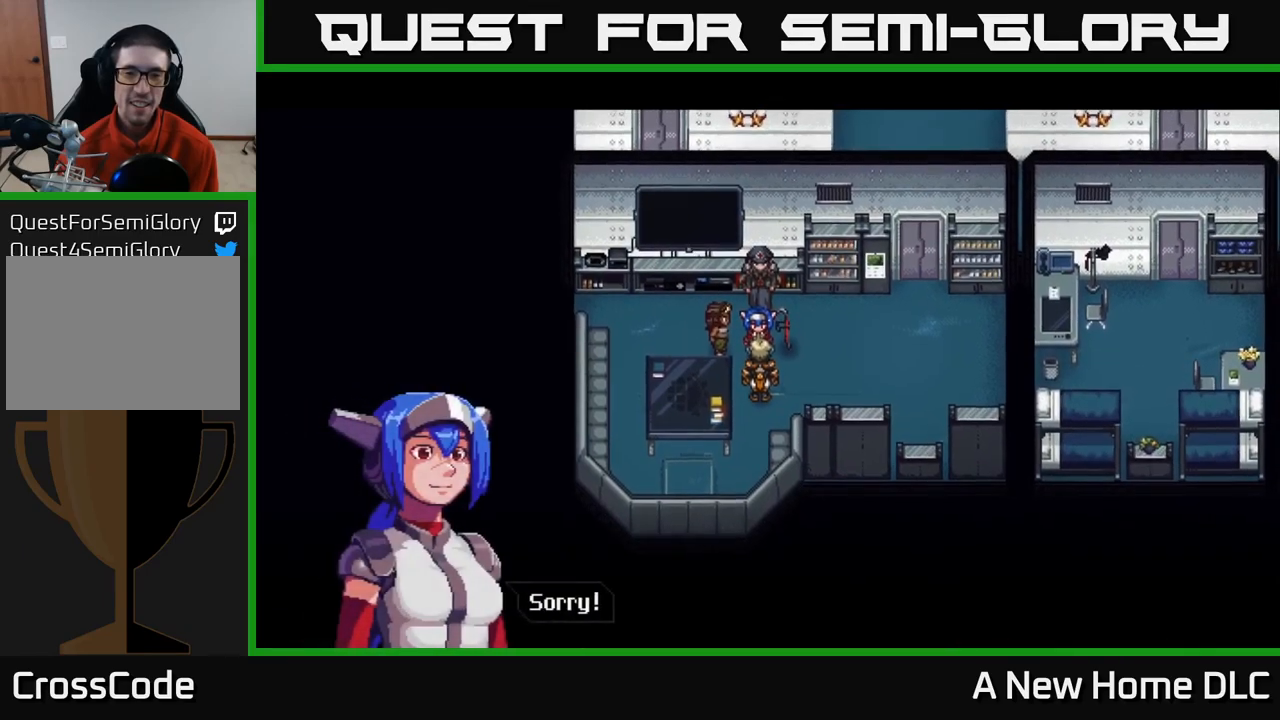
{"buttons": ["A"], "left_stick": "center", "right_stick": "center", "events": [[500, "A", "down"]]}
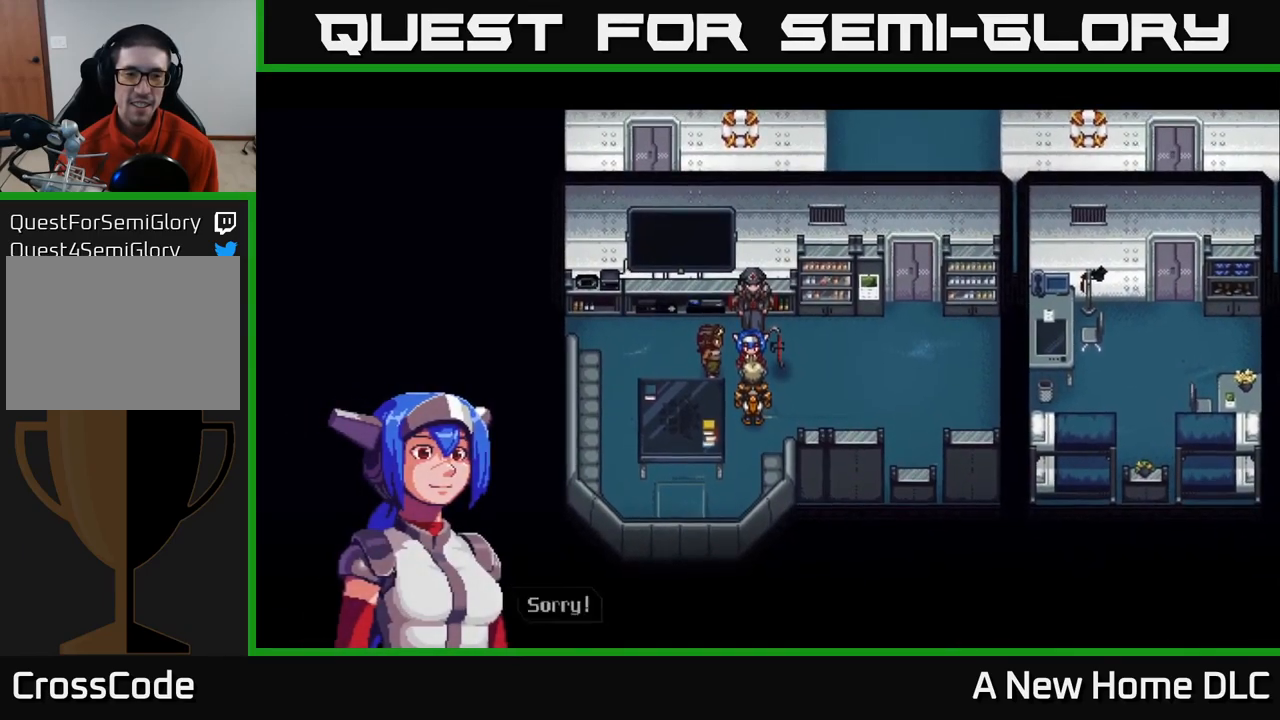
{"buttons": [], "left_stick": "center", "right_stick": "center", "events": [[100, "A", "up"]]}
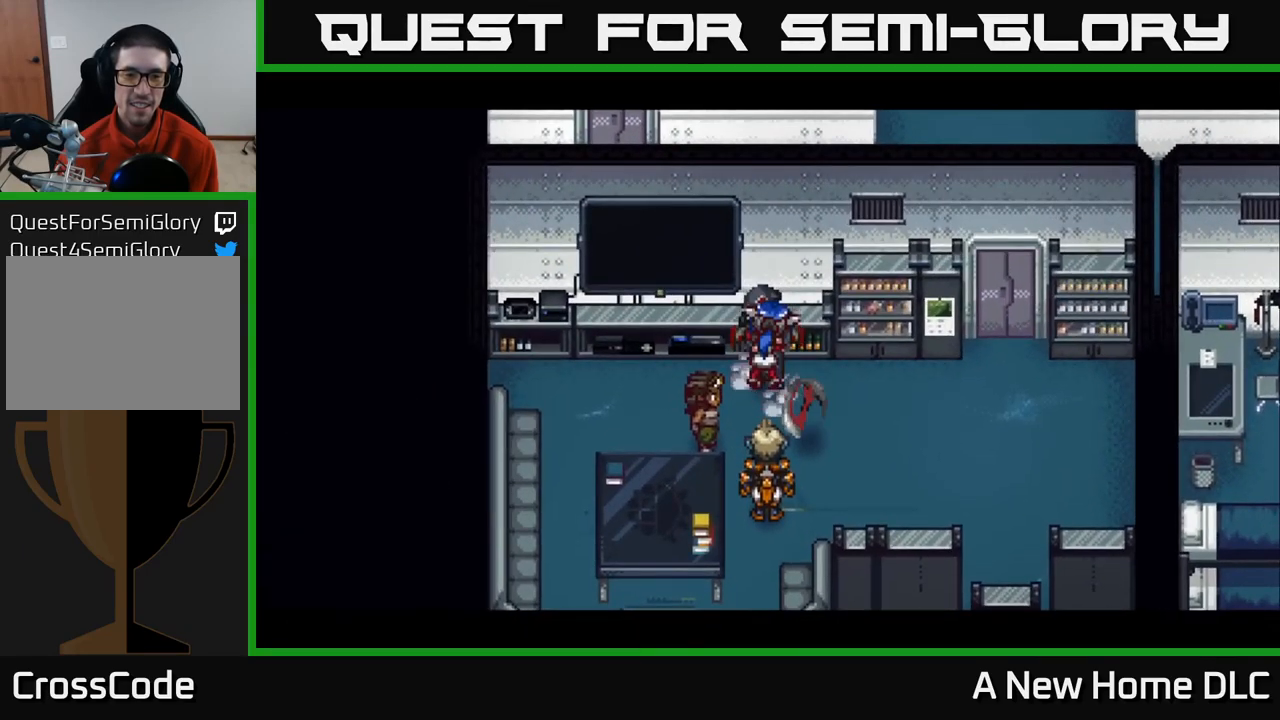
{"buttons": [], "left_stick": "center", "right_stick": "center", "events": []}
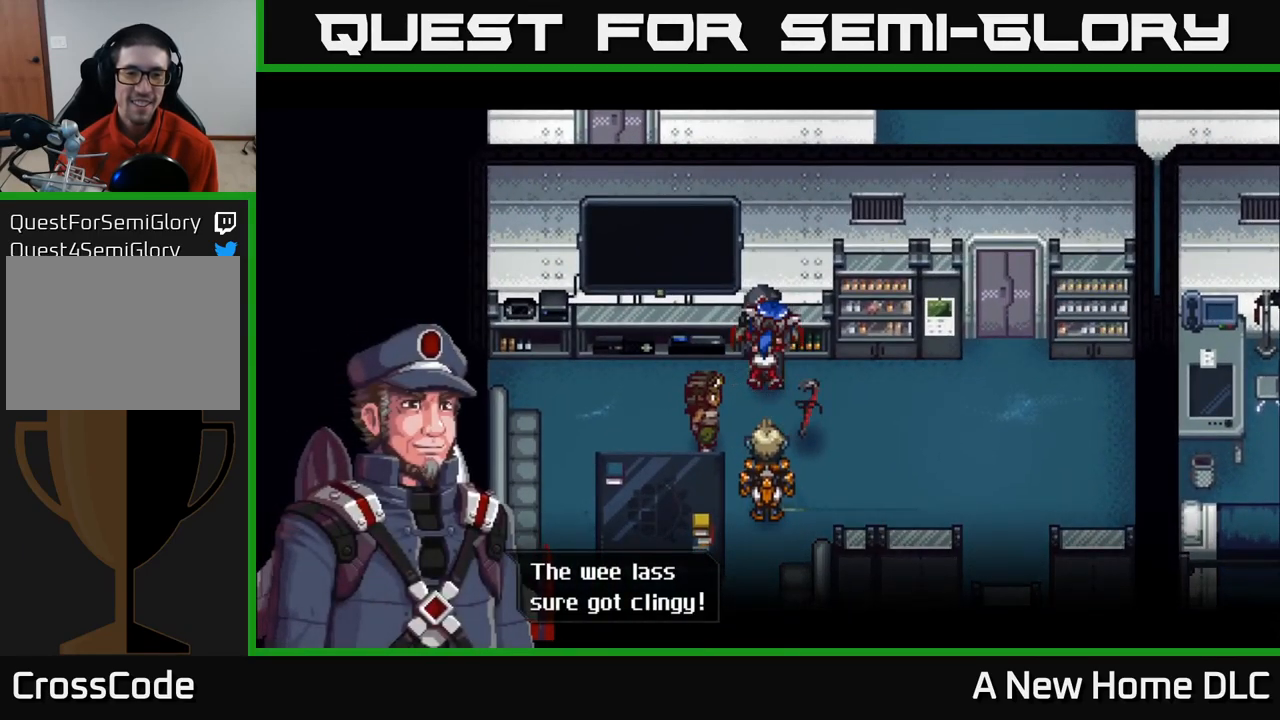
{"buttons": [], "left_stick": "center", "right_stick": "center", "events": []}
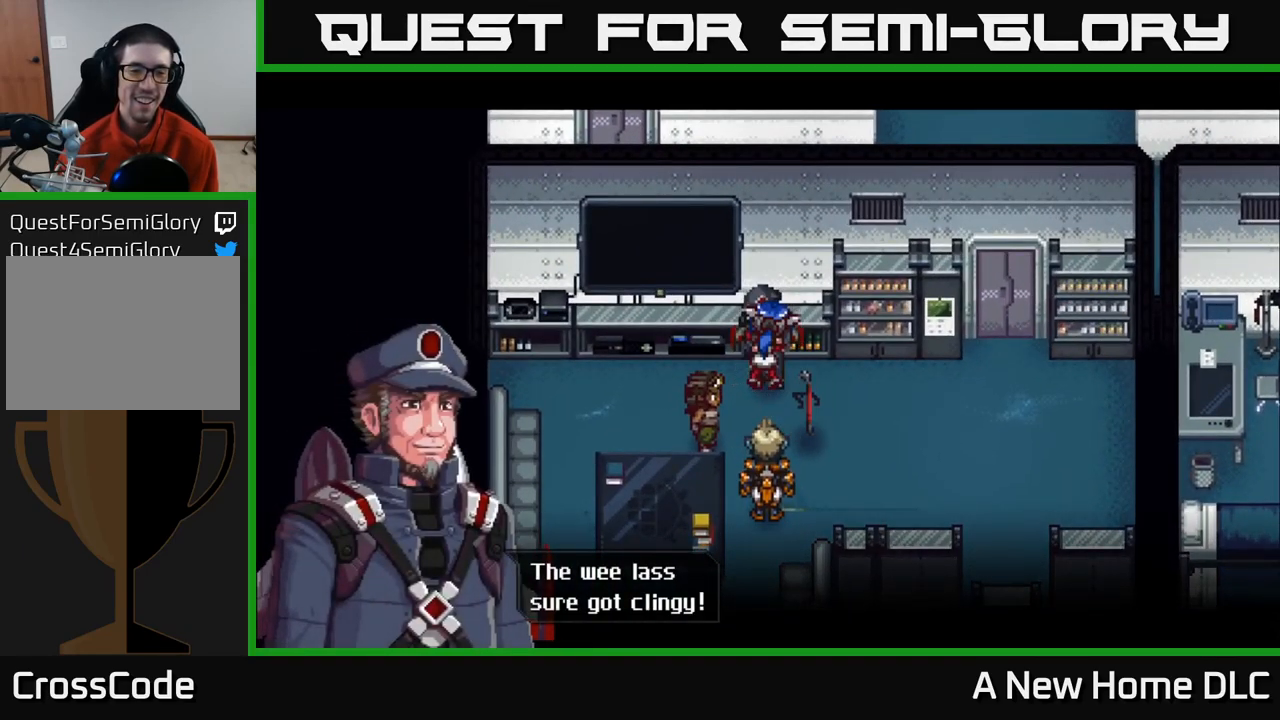
{"buttons": [], "left_stick": "center", "right_stick": "center", "events": []}
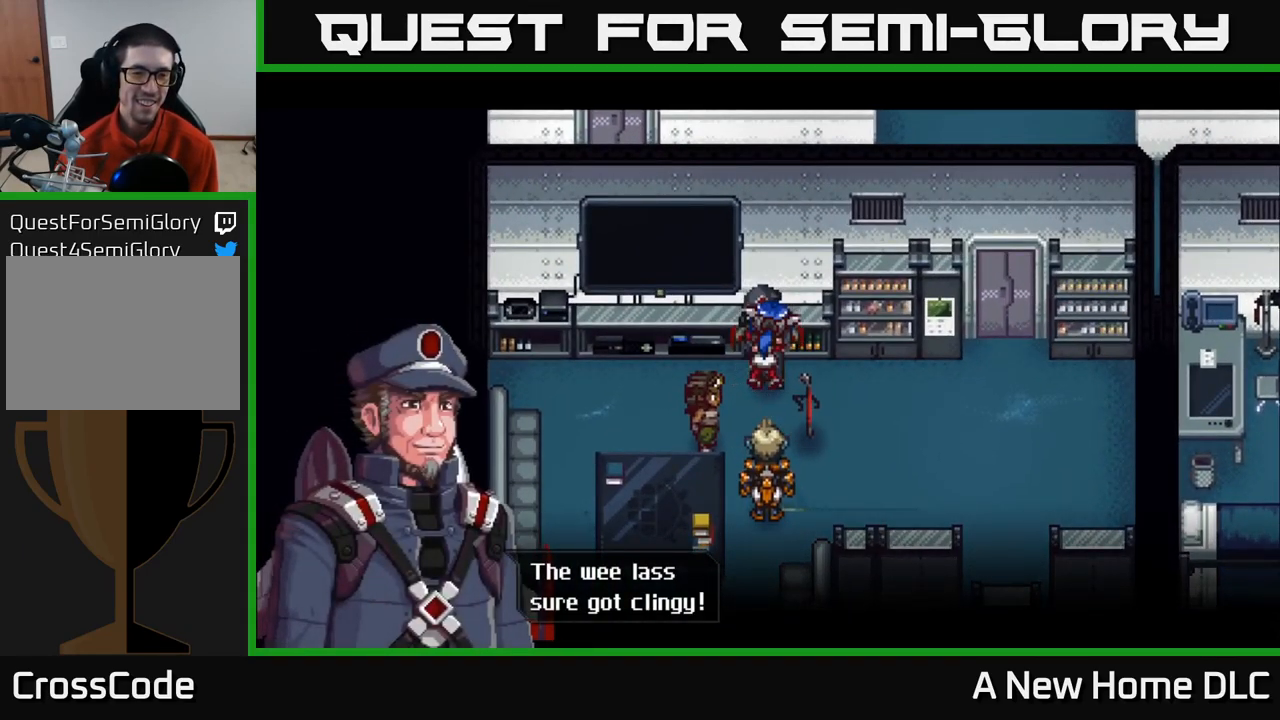
{"buttons": ["A"], "left_stick": "center", "right_stick": "center", "events": [[433, "A", "down"]]}
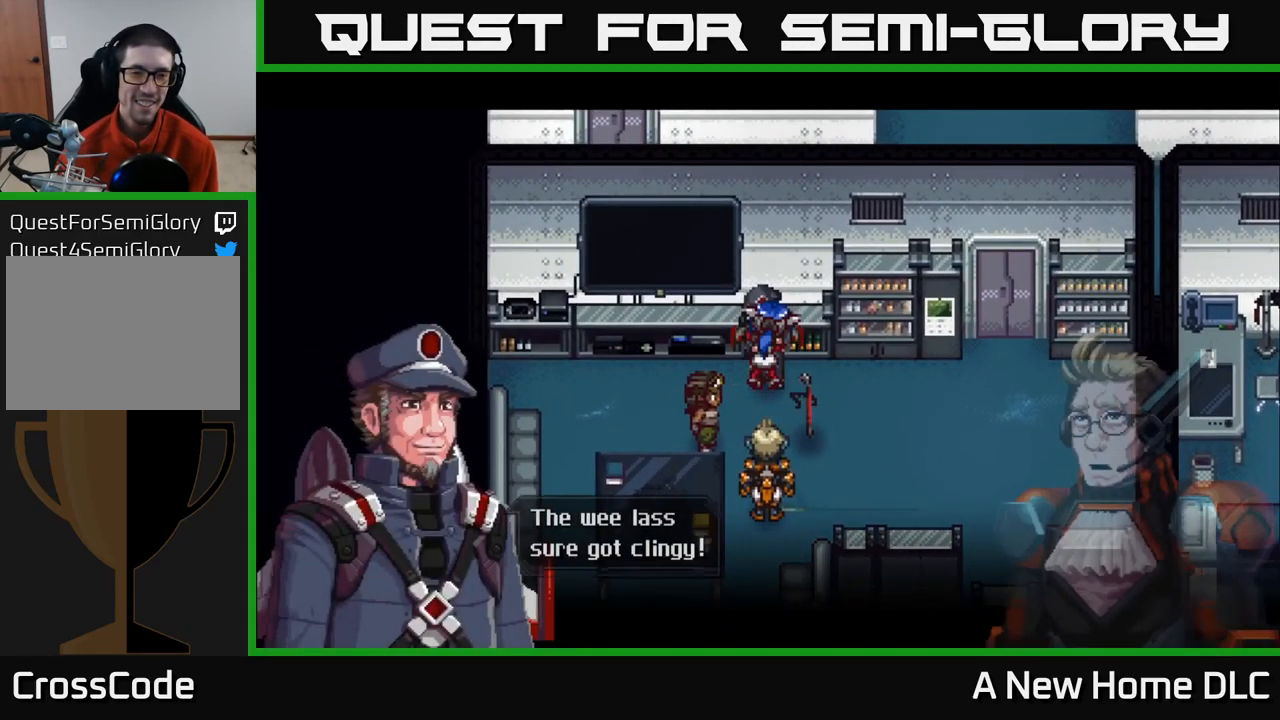
{"buttons": [], "left_stick": "center", "right_stick": "center", "events": [[50, "A", "up"]]}
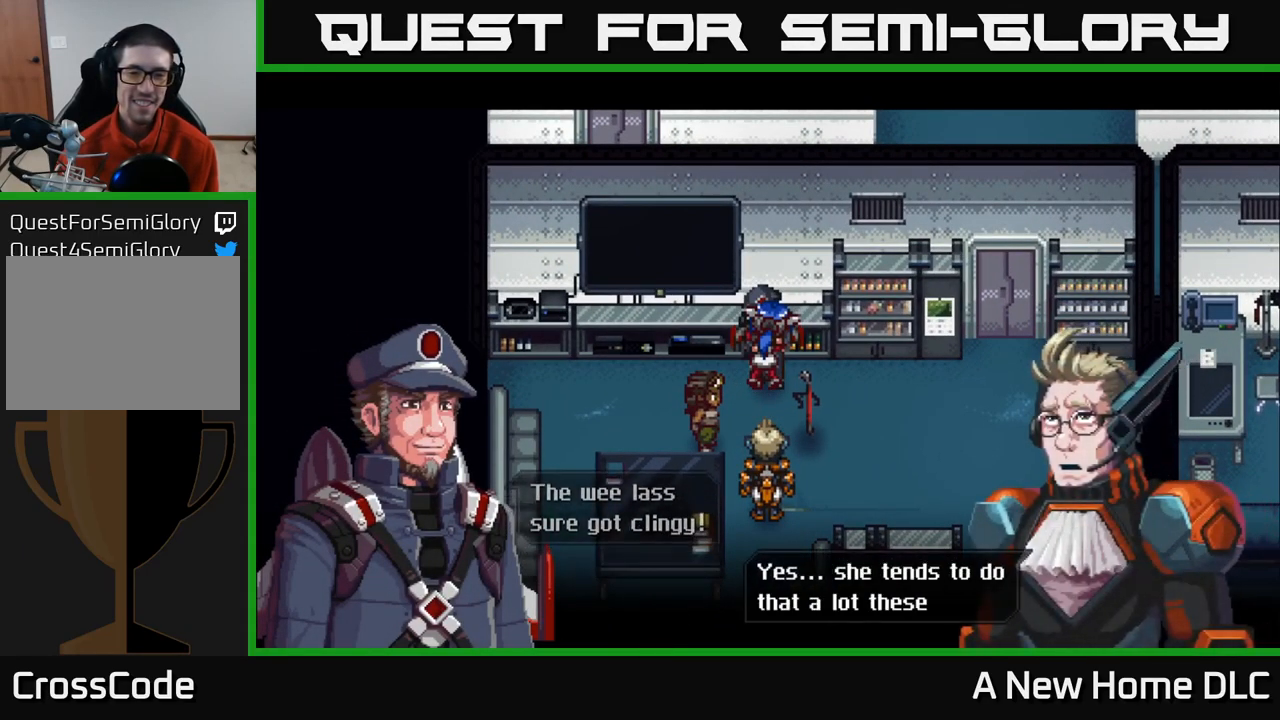
{"buttons": [], "left_stick": "center", "right_stick": "center", "events": []}
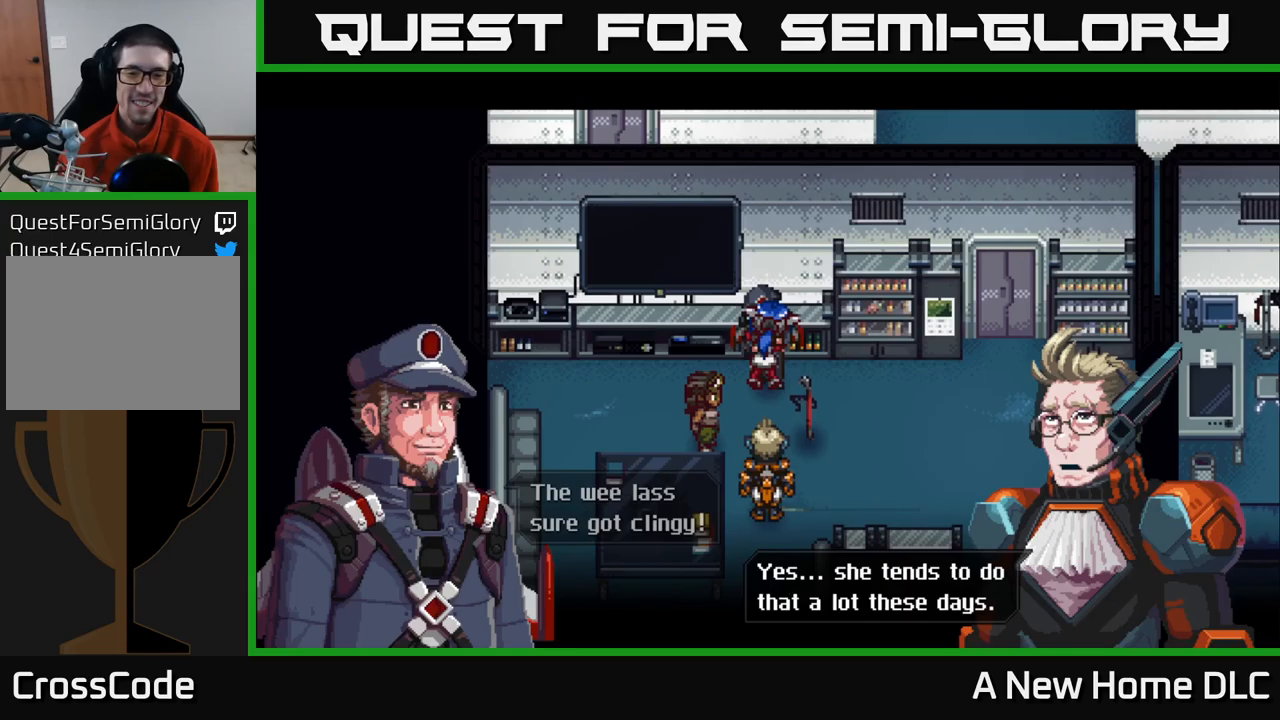
{"buttons": [], "left_stick": "center", "right_stick": "center", "events": []}
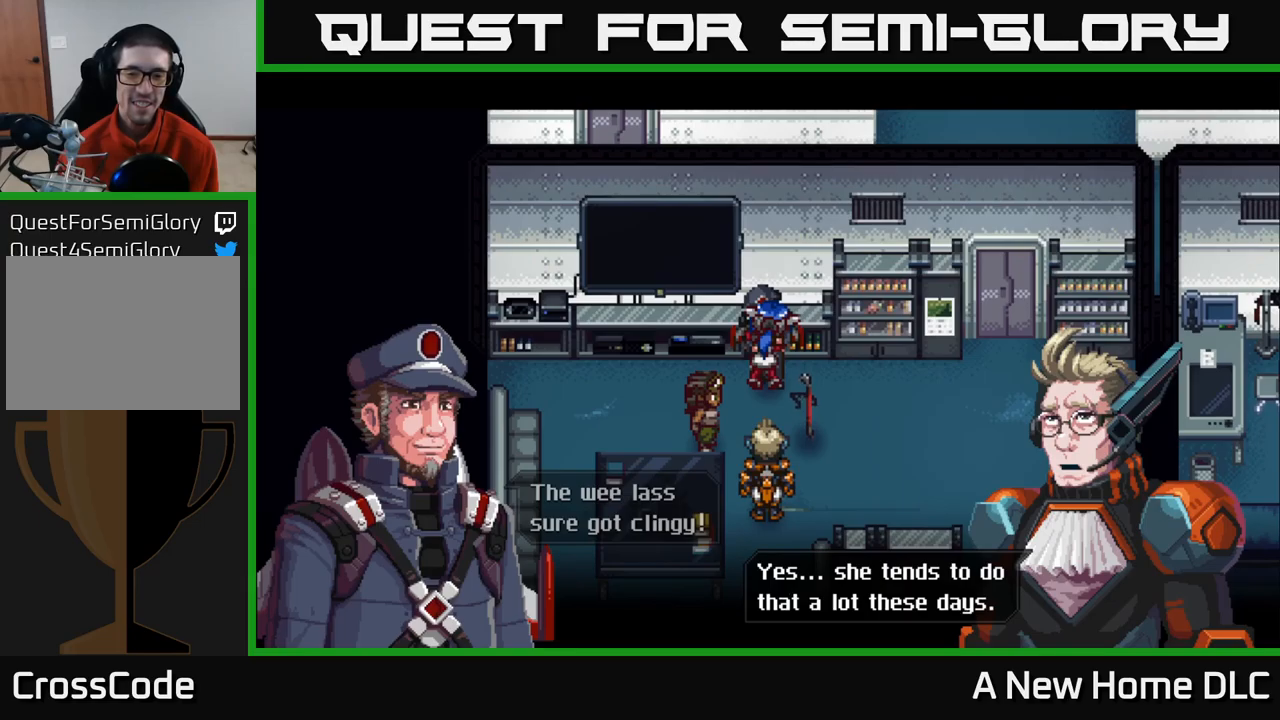
{"buttons": [], "left_stick": "center", "right_stick": "center", "events": []}
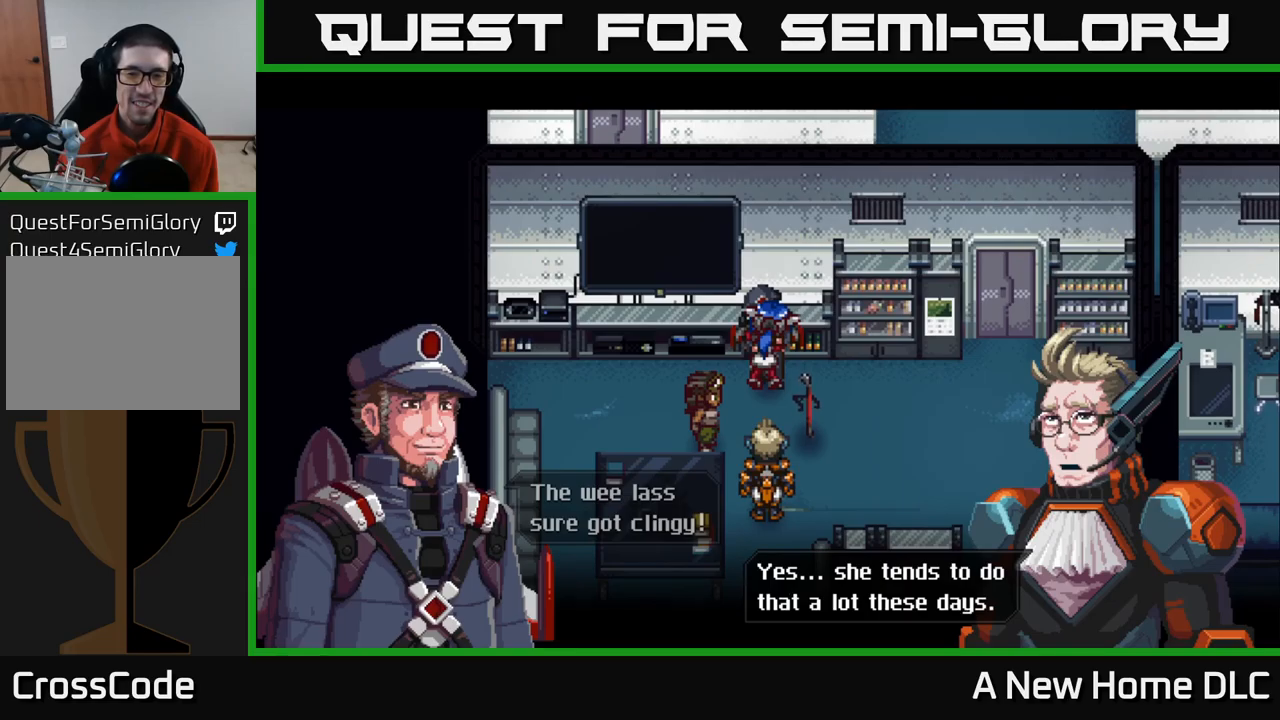
{"buttons": [], "left_stick": "center", "right_stick": "center", "events": [[34, "A", "down"], [200, "A", "up"]]}
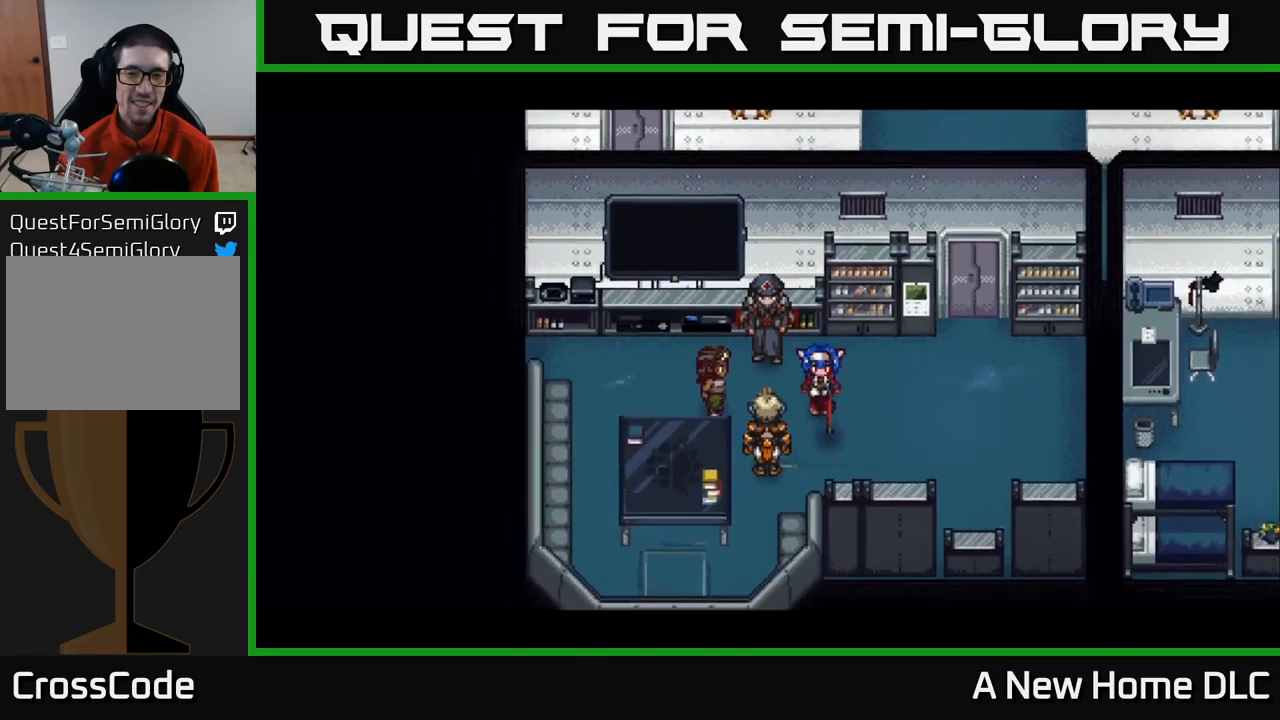
{"buttons": [], "left_stick": "center", "right_stick": "center", "events": []}
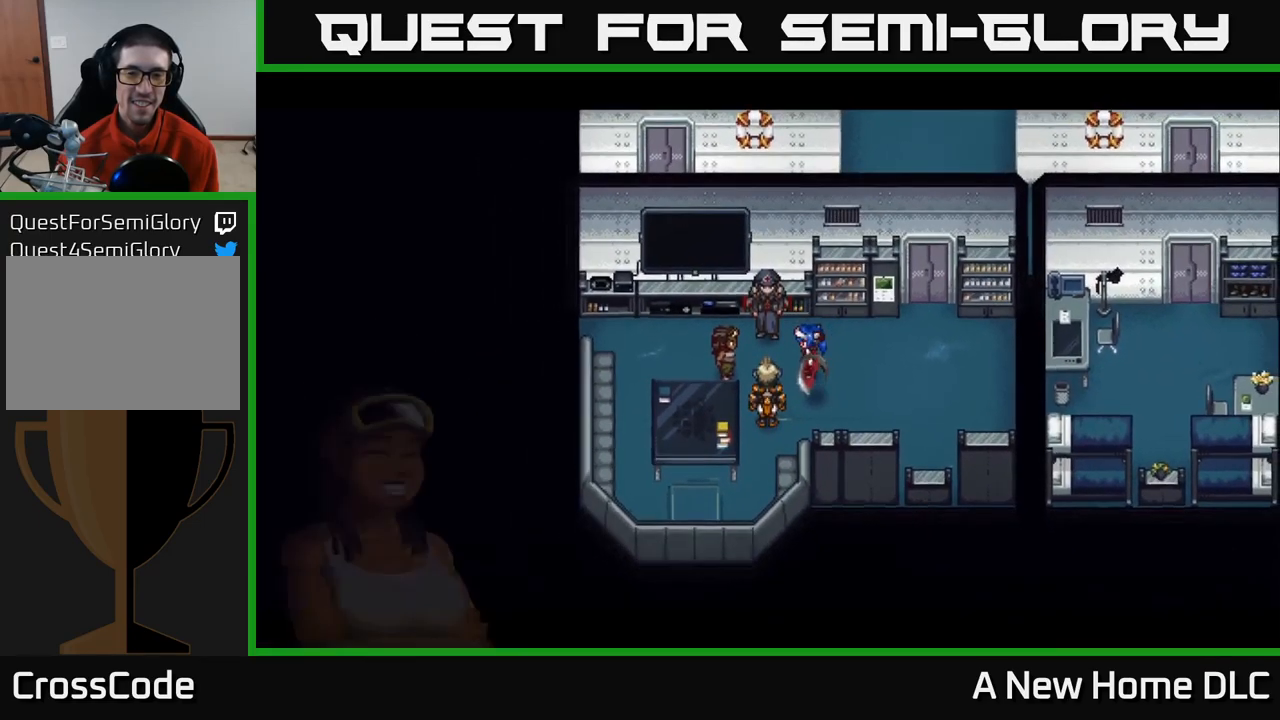
{"buttons": [], "left_stick": "center", "right_stick": "center", "events": []}
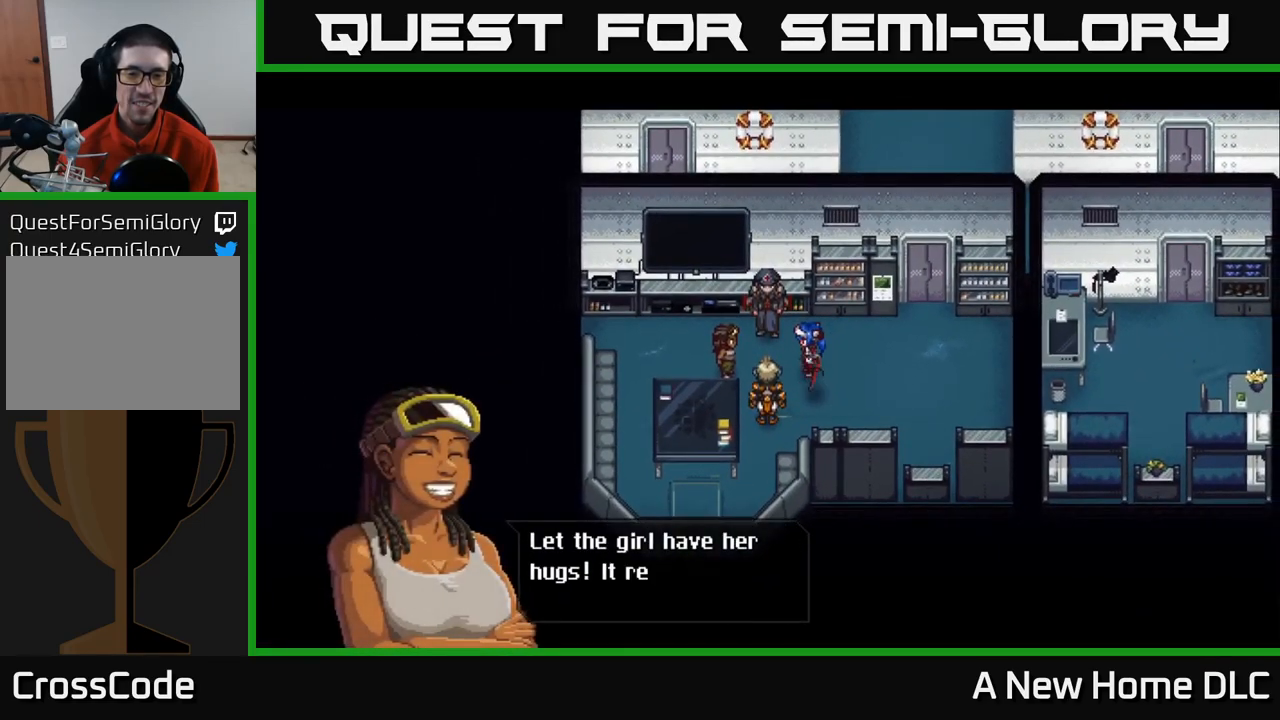
{"buttons": [], "left_stick": "center", "right_stick": "center", "events": []}
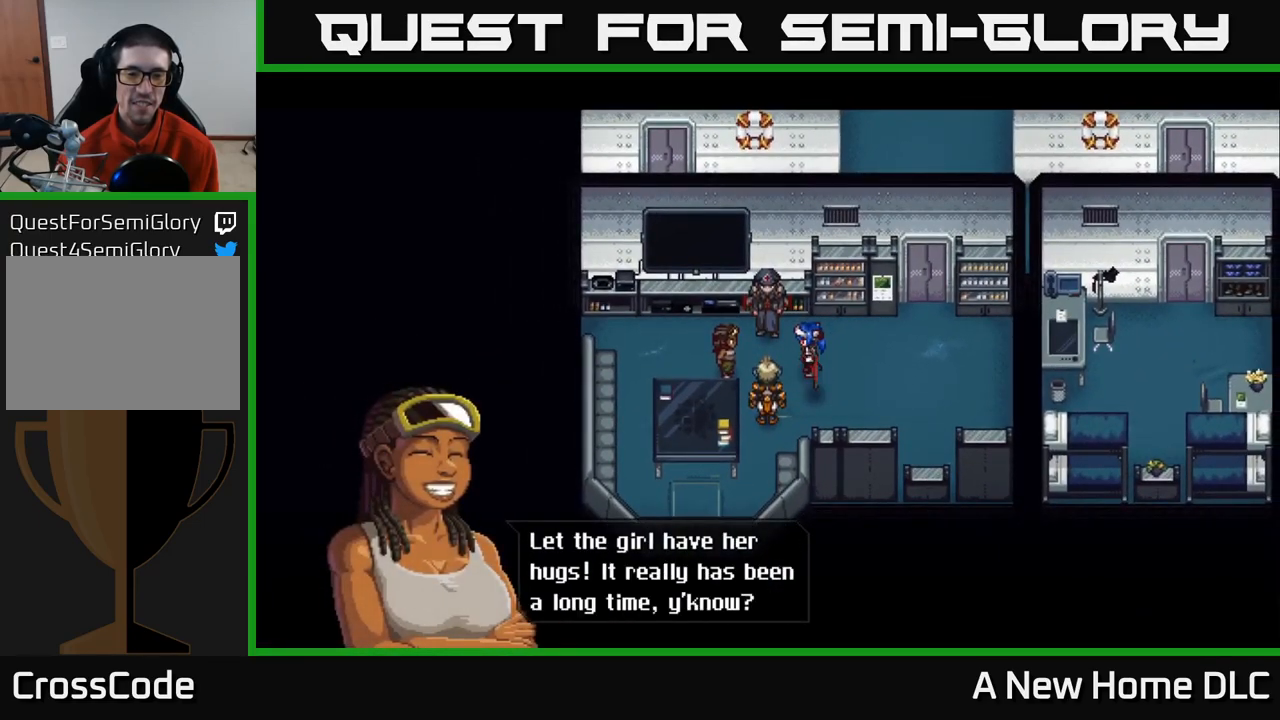
{"buttons": [], "left_stick": "center", "right_stick": "center", "events": []}
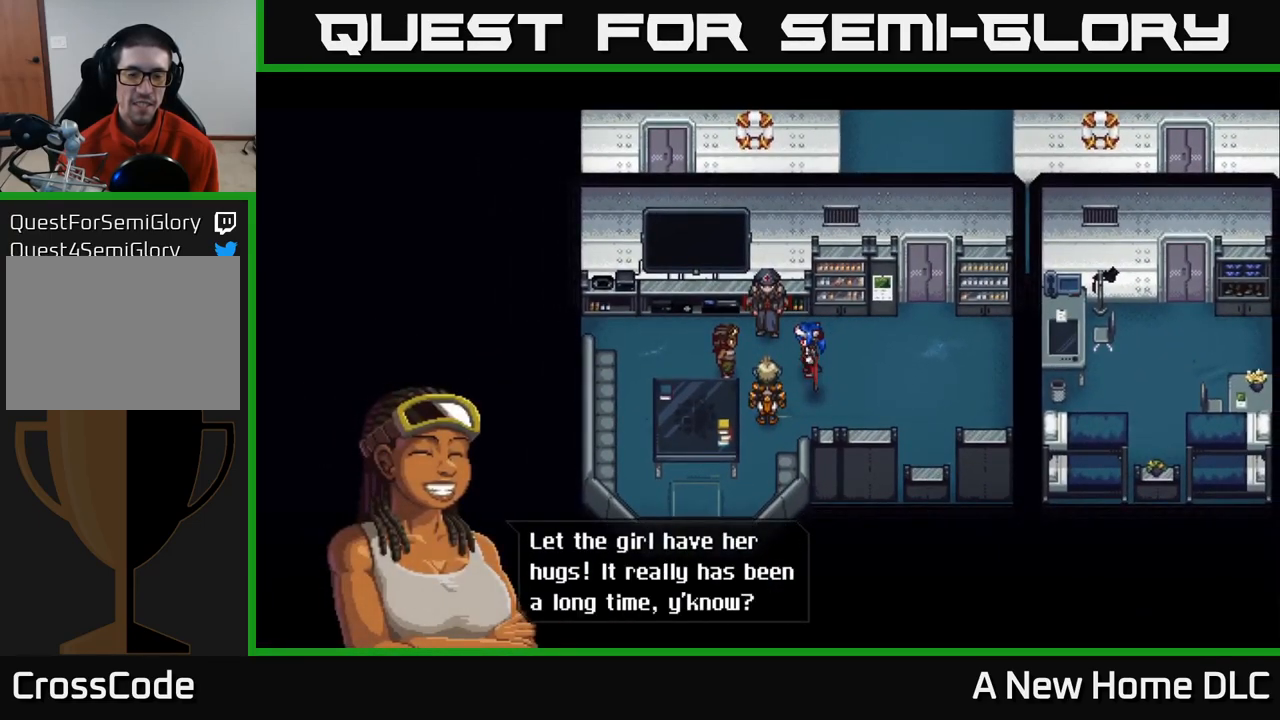
{"buttons": [], "left_stick": "center", "right_stick": "center", "events": []}
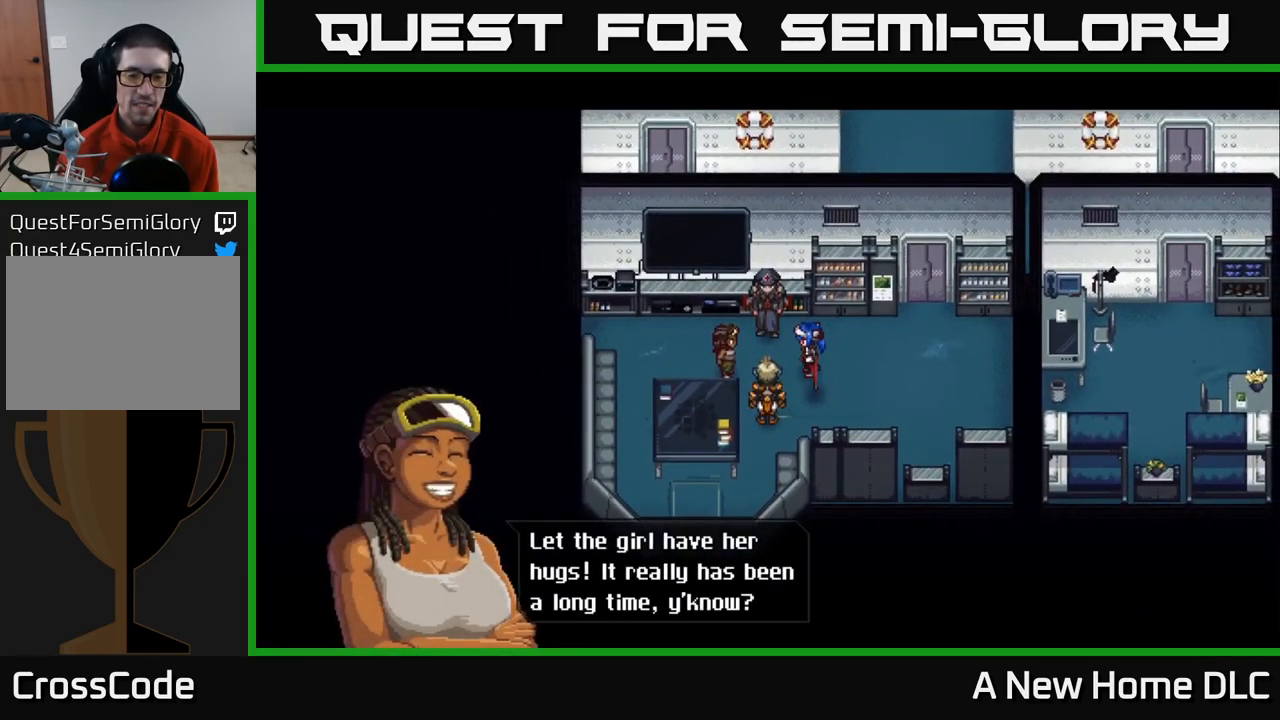
{"buttons": [], "left_stick": "center", "right_stick": "center", "events": [[150, "A", "down"], [234, "A", "up"]]}
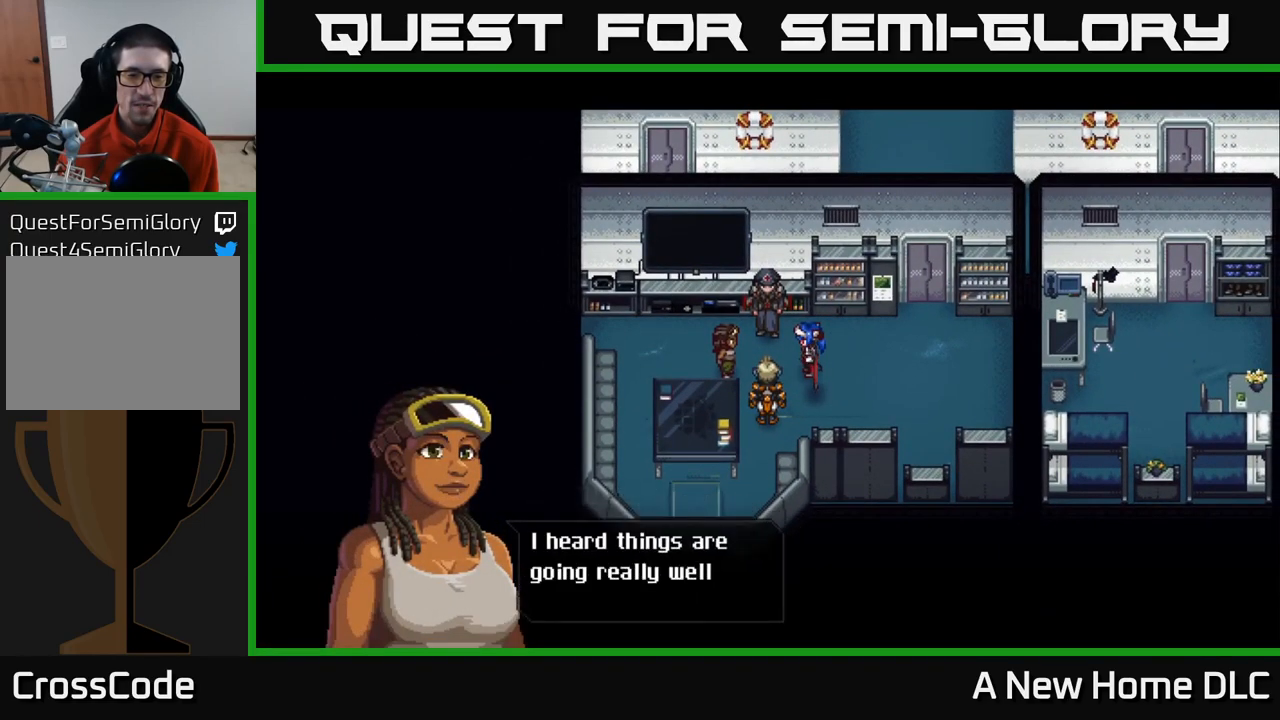
{"buttons": [], "left_stick": "center", "right_stick": "center", "events": []}
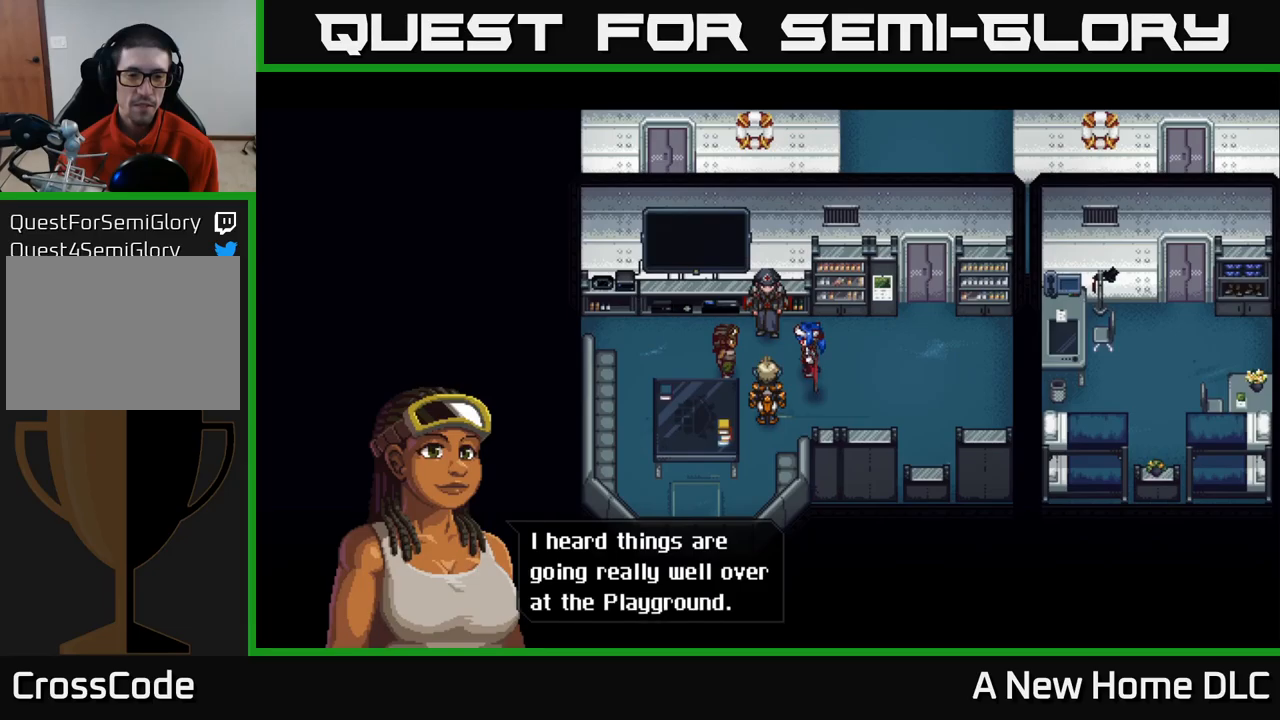
{"buttons": ["A"], "left_stick": "center", "right_stick": "center", "events": [[416, "A", "down"]]}
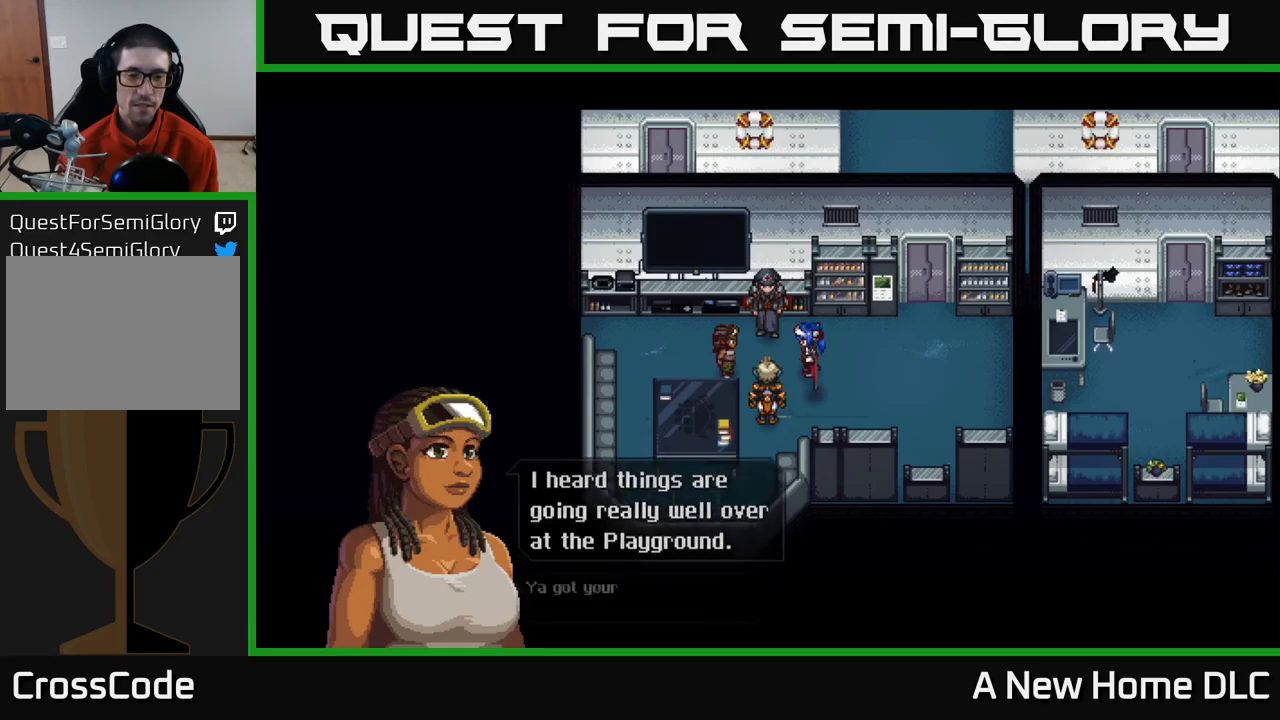
{"buttons": [], "left_stick": "center", "right_stick": "center", "events": [[16, "A", "up"]]}
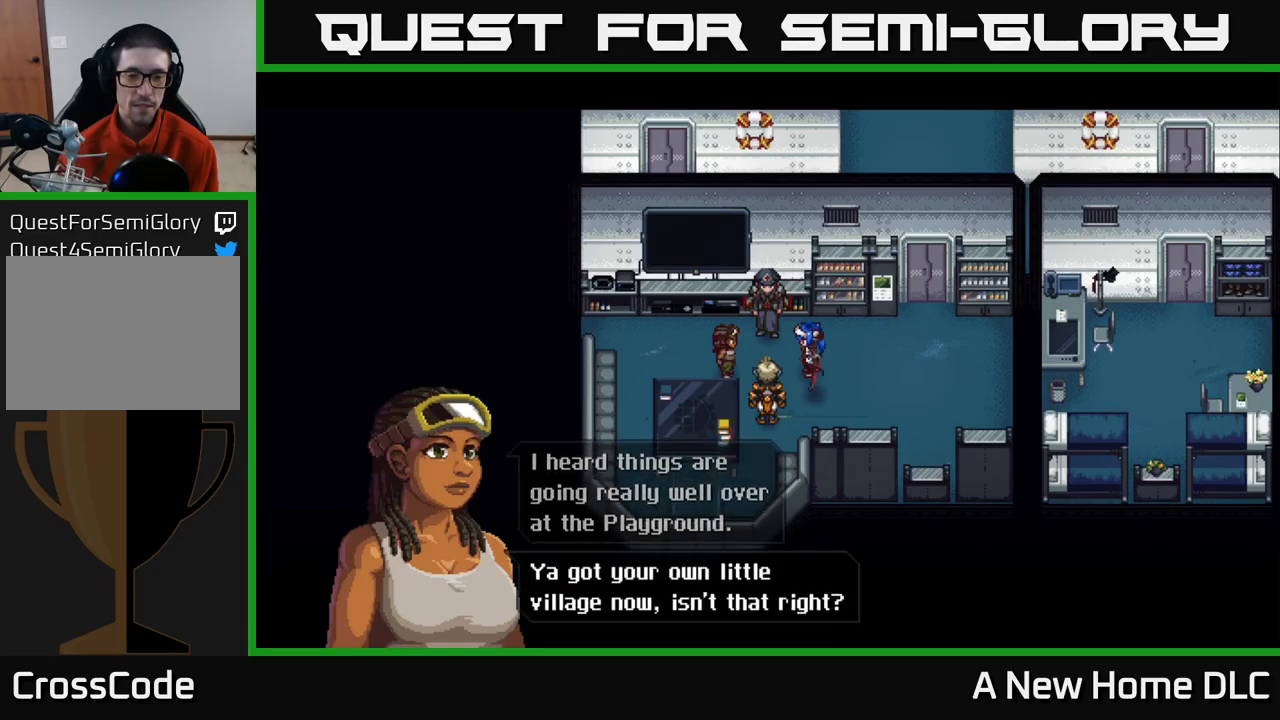
{"buttons": [], "left_stick": "center", "right_stick": "center", "events": []}
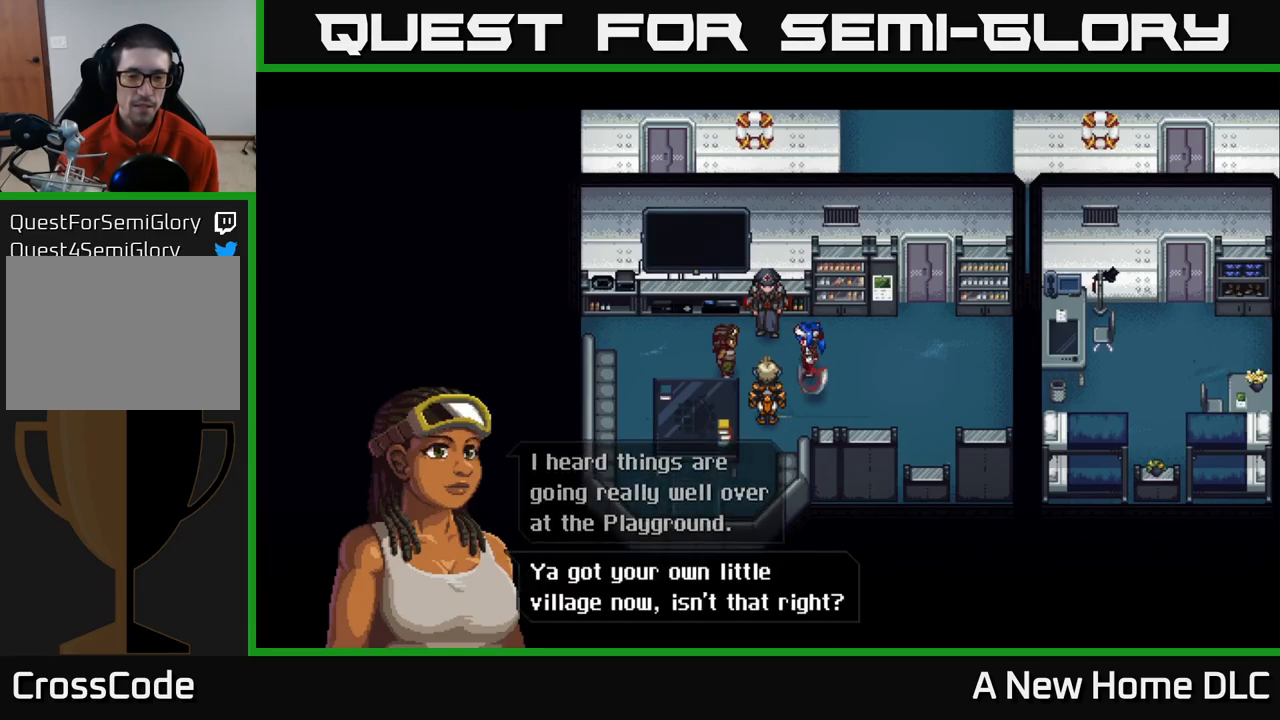
{"buttons": [], "left_stick": "center", "right_stick": "center", "events": [[133, "A", "down"], [250, "A", "up"]]}
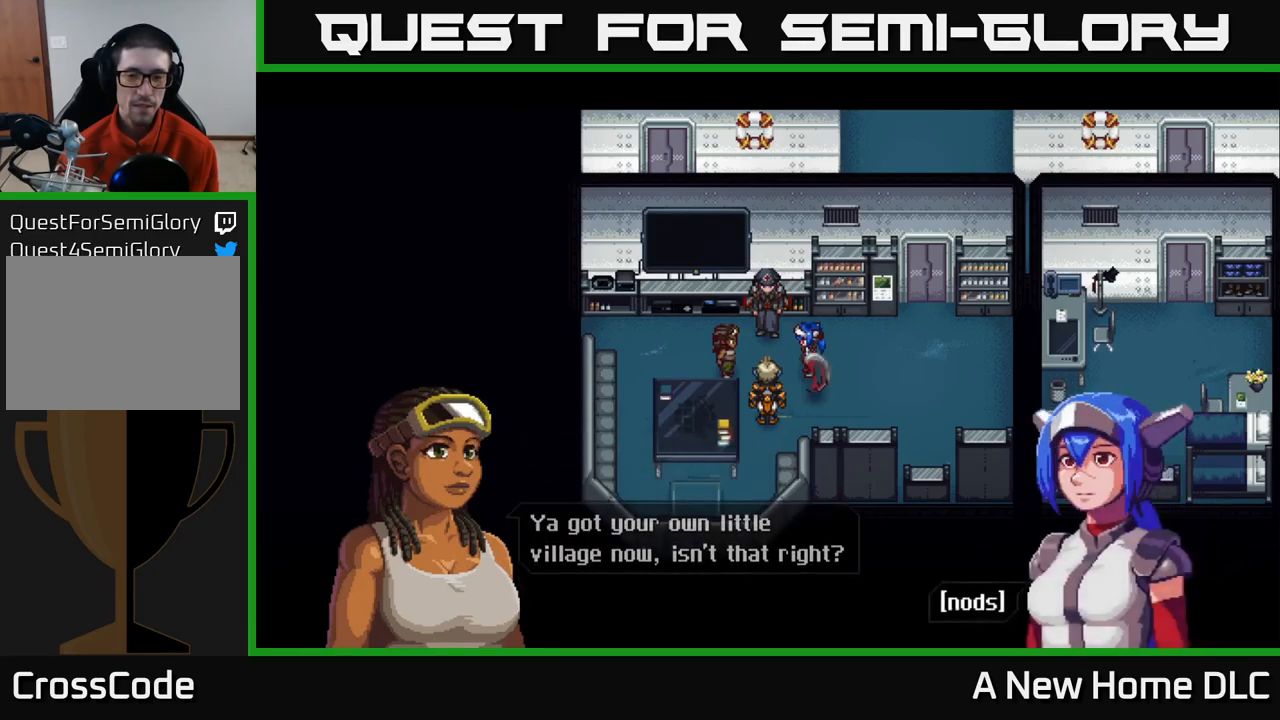
{"buttons": [], "left_stick": "center", "right_stick": "center", "events": [[300, "A", "down"], [433, "A", "up"]]}
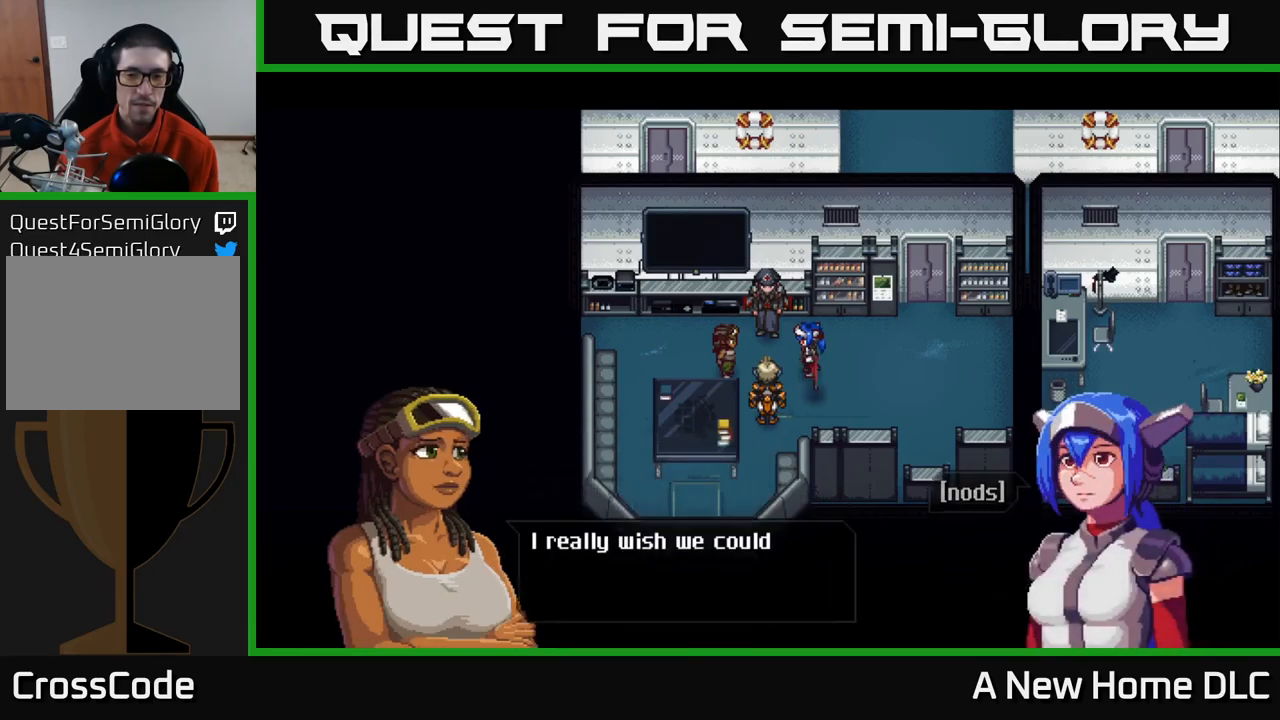
{"buttons": [], "left_stick": "center", "right_stick": "center", "events": []}
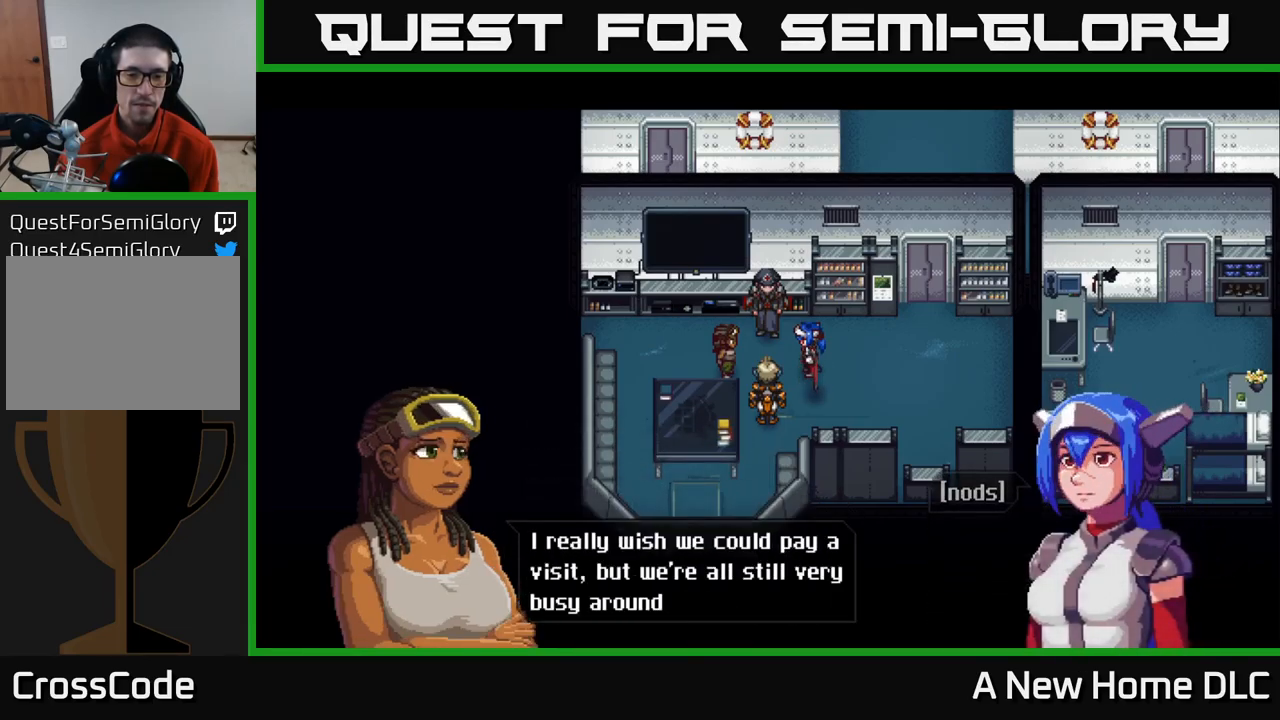
{"buttons": [], "left_stick": "center", "right_stick": "center", "events": []}
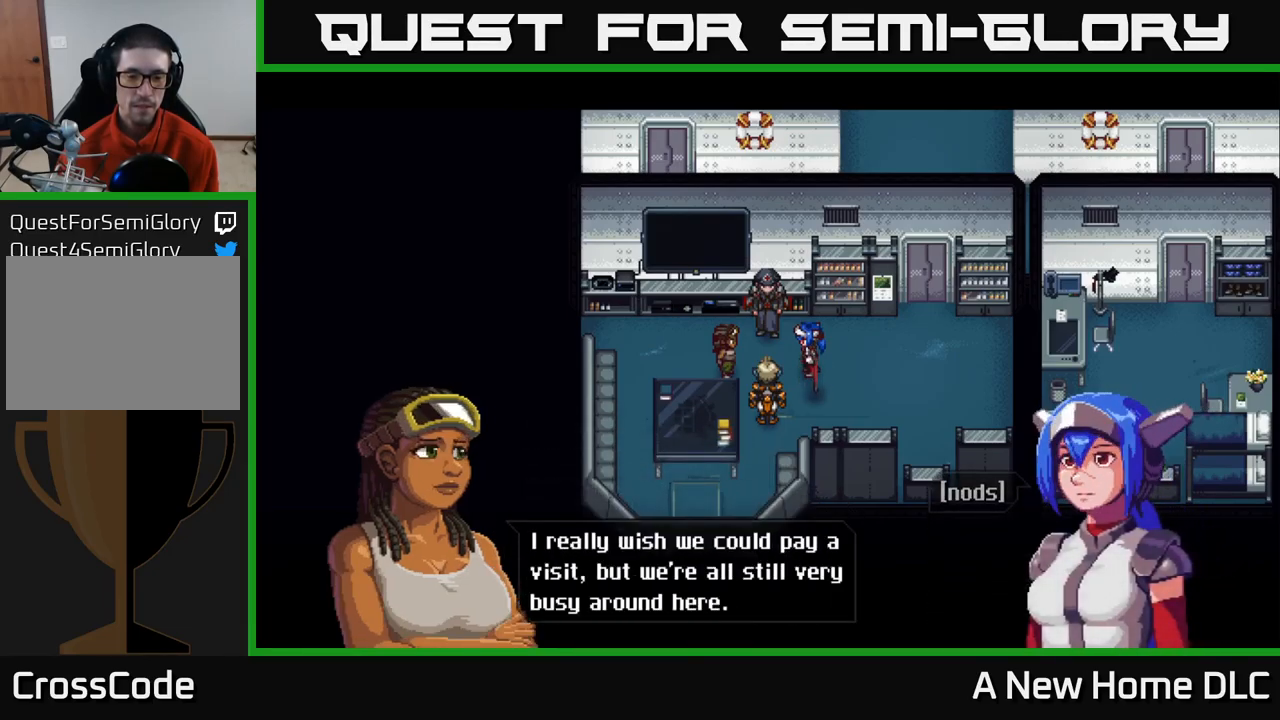
{"buttons": [], "left_stick": "center", "right_stick": "center", "events": []}